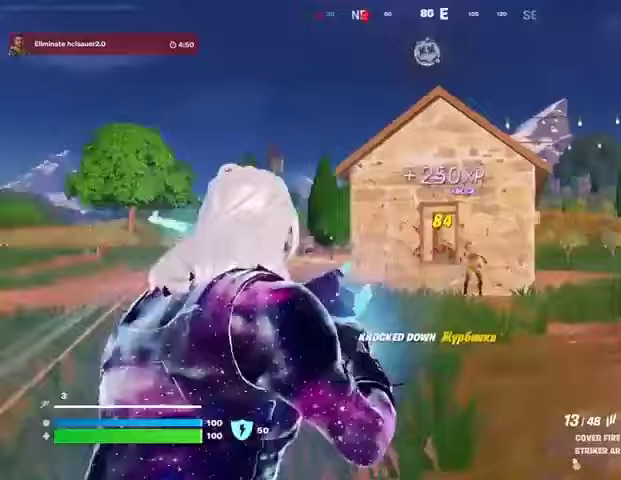
Gameplay with a controller (PlayStation layout); each line is a JSON object with the inputs held at the frame after it. "events" lists button and stick changes between this image and that frame as [ms after this image, input, new state], when the widget could be followed in between.
{"buttons": [], "left_stick": "up-left", "right_stick": "center", "events": [[200, "left_stick", "up-left"], [233, "right_stick", "center"]]}
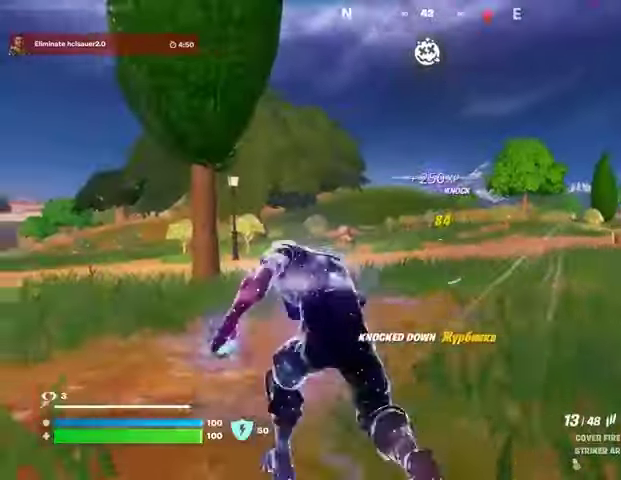
{"buttons": ["L2"], "left_stick": "center", "right_stick": "center", "events": [[33, "left_stick", "up-right"], [100, "L2", "down"], [200, "left_stick", "up"], [233, "R3", "down"], [300, "R3", "up"], [500, "left_stick", "center"]]}
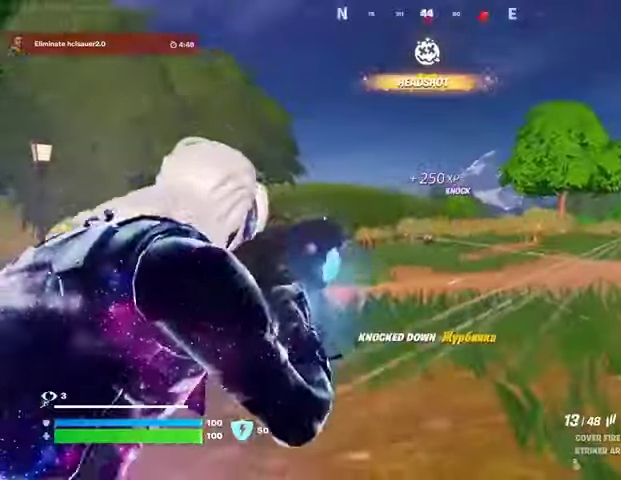
{"buttons": ["L2", "R2"], "left_stick": "center", "right_stick": "down-right", "events": [[33, "R2", "down"], [33, "right_stick", "right"], [167, "right_stick", "center"], [333, "right_stick", "down"], [433, "right_stick", "down-right"]]}
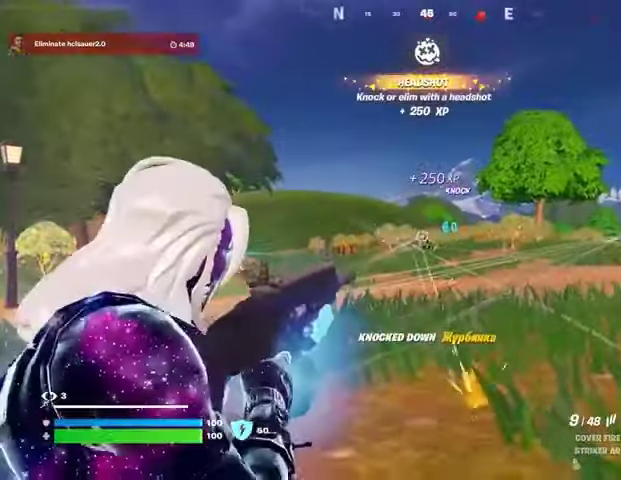
{"buttons": ["L2", "R2"], "left_stick": "center", "right_stick": "down", "events": [[200, "right_stick", "down"]]}
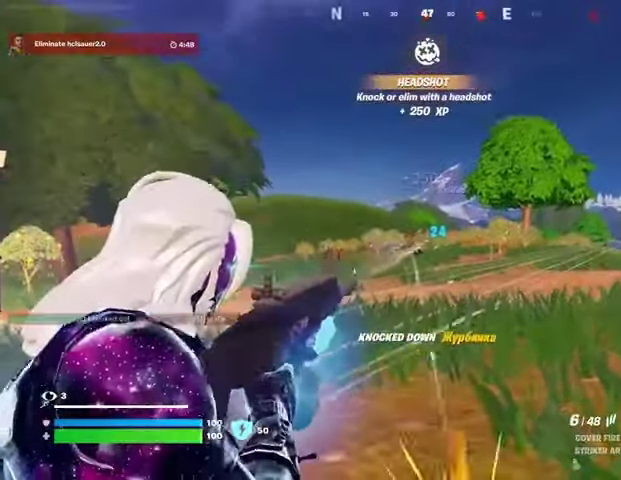
{"buttons": ["L3"], "left_stick": "up-right", "right_stick": "right", "events": [[100, "left_stick", "up-right"], [333, "R3", "down"], [400, "L2", "up"], [433, "L3", "down"], [433, "R3", "up"], [467, "R2", "up"], [467, "right_stick", "right"]]}
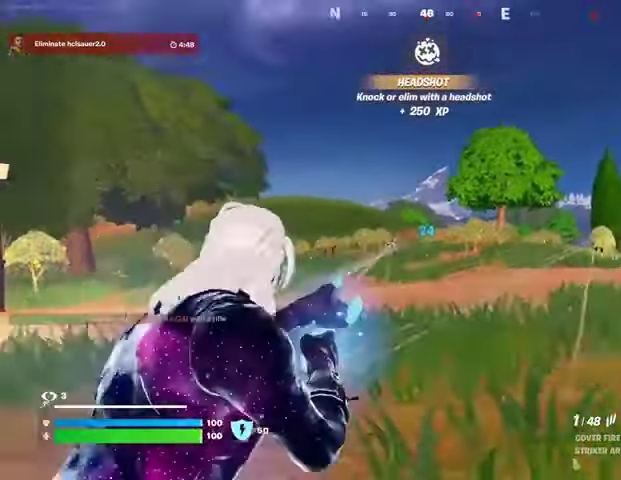
{"buttons": ["R1"], "left_stick": "up-left", "right_stick": "left", "events": [[67, "L3", "up"], [300, "R1", "down"], [300, "right_stick", "center"], [400, "R1", "up"], [467, "R1", "down"], [467, "right_stick", "left"], [500, "left_stick", "up-left"]]}
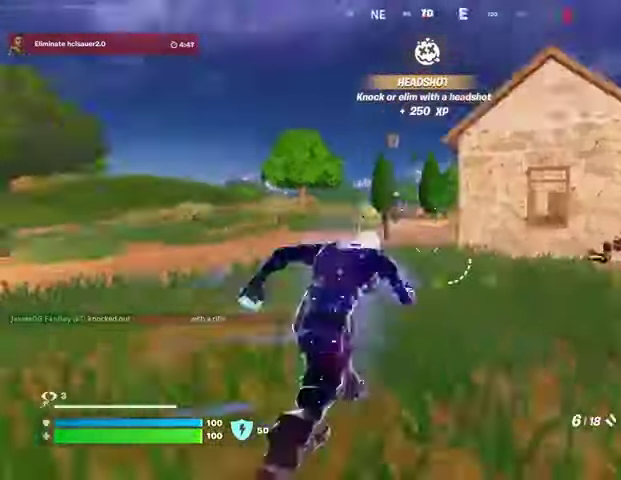
{"buttons": [], "left_stick": "up", "right_stick": "center", "events": [[33, "R1", "up"], [100, "right_stick", "center"], [267, "left_stick", "up"]]}
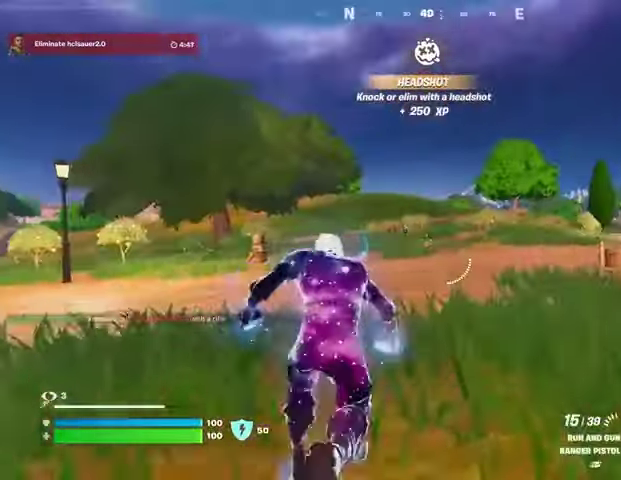
{"buttons": ["L2"], "left_stick": "center", "right_stick": "up-left", "events": [[67, "R3", "down"], [167, "R3", "up"], [300, "left_stick", "center"], [333, "L2", "down"], [500, "right_stick", "up-left"]]}
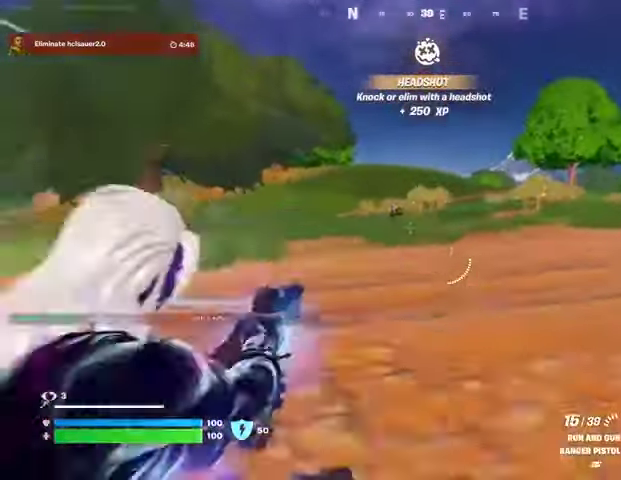
{"buttons": ["L2", "R2"], "left_stick": "center", "right_stick": "center", "events": [[300, "R2", "down"], [333, "right_stick", "center"]]}
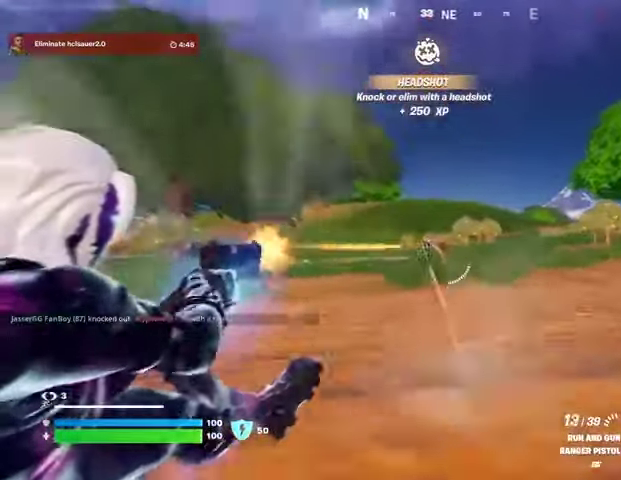
{"buttons": ["L2", "R2"], "left_stick": "center", "right_stick": "center", "events": []}
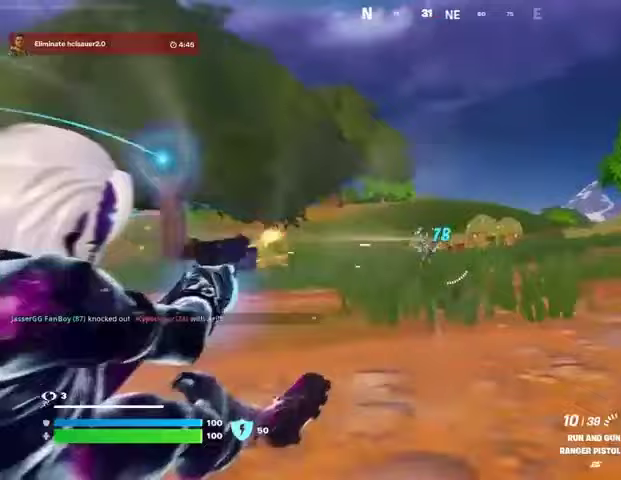
{"buttons": ["L2", "R2"], "left_stick": "up-right", "right_stick": "down-left", "events": [[100, "left_stick", "up-right"], [133, "right_stick", "down-left"], [267, "right_stick", "left"], [467, "right_stick", "down-left"]]}
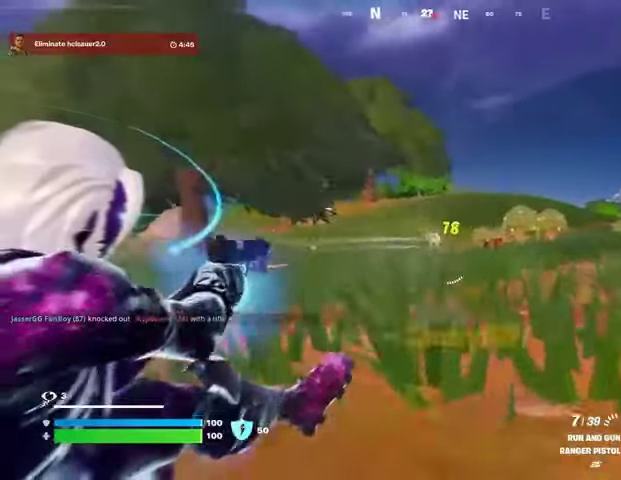
{"buttons": [], "left_stick": "up-right", "right_stick": "right", "events": [[100, "right_stick", "center"], [200, "L2", "up"], [200, "right_stick", "right"], [233, "L3", "down"], [233, "R2", "up"], [367, "L3", "up"]]}
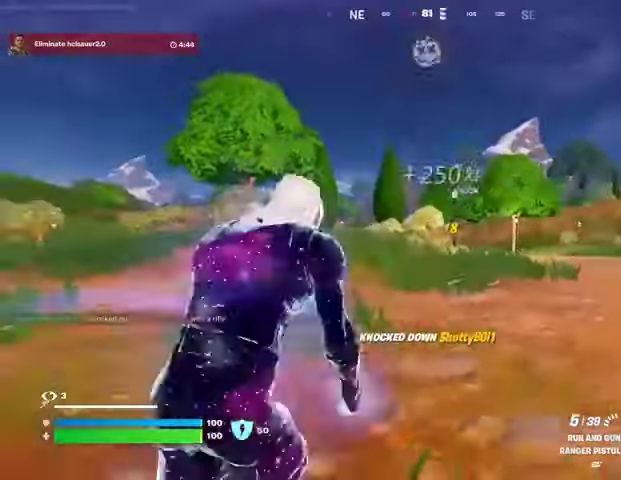
{"buttons": [], "left_stick": "up", "right_stick": "center", "events": [[33, "right_stick", "center"], [67, "left_stick", "up"], [300, "R3", "down"], [367, "R3", "up"]]}
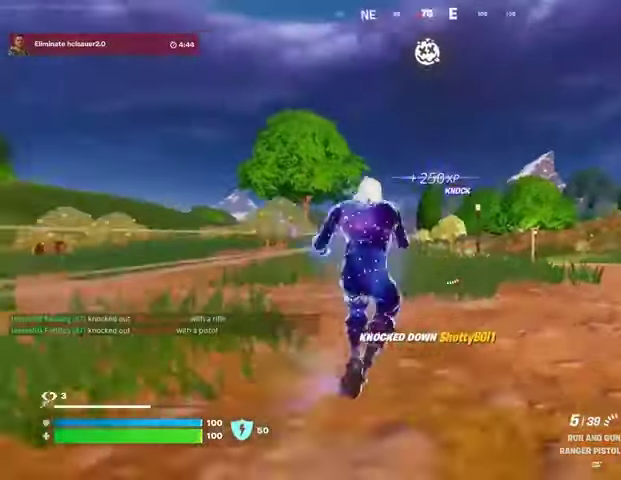
{"buttons": [], "left_stick": "up", "right_stick": "down-left", "events": [[367, "CROSS", "down"], [467, "CROSS", "up"], [500, "right_stick", "down-left"]]}
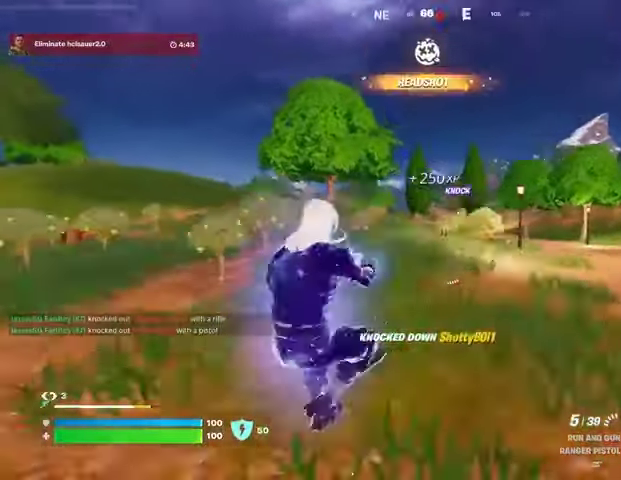
{"buttons": [], "left_stick": "up", "right_stick": "center", "events": [[33, "right_stick", "center"], [100, "left_stick", "center"], [333, "left_stick", "up"]]}
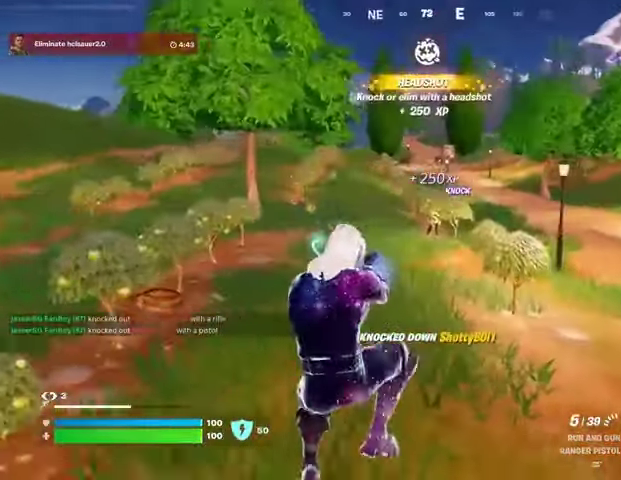
{"buttons": ["L1", "R2"], "left_stick": "up", "right_stick": "up", "events": [[100, "R2", "down"], [167, "R3", "down"], [233, "R3", "up"], [233, "right_stick", "up"], [500, "L1", "down"]]}
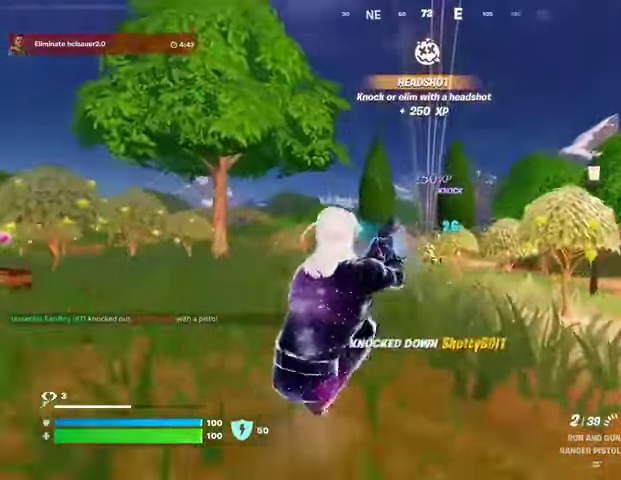
{"buttons": ["L2"], "left_stick": "up", "right_stick": "center", "events": [[33, "R2", "up"], [67, "L1", "up"], [100, "right_stick", "center"], [400, "L2", "down"]]}
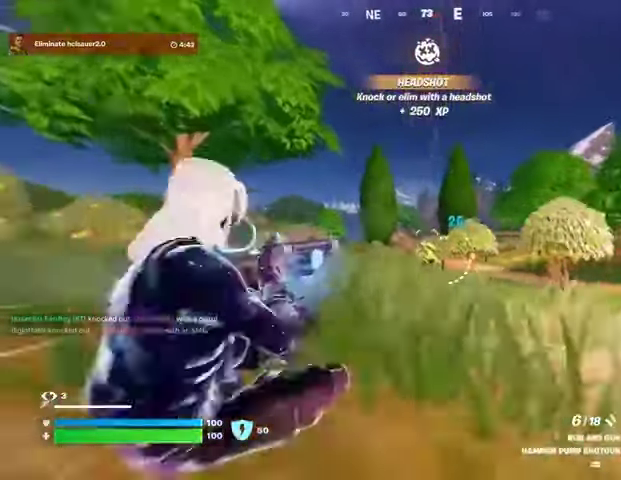
{"buttons": [], "left_stick": "up", "right_stick": "center", "events": [[233, "right_stick", "down-left"], [300, "R2", "down"], [333, "L2", "up"], [333, "right_stick", "center"], [367, "R2", "up"]]}
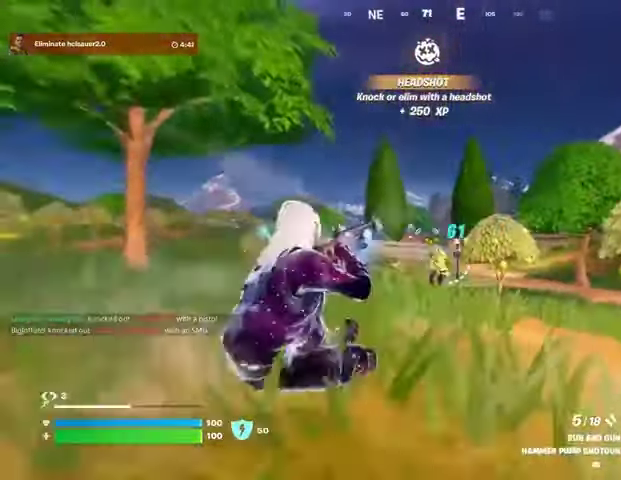
{"buttons": ["R2"], "left_stick": "up", "right_stick": "center", "events": [[33, "R1", "down"], [133, "R1", "up"], [400, "R2", "down"]]}
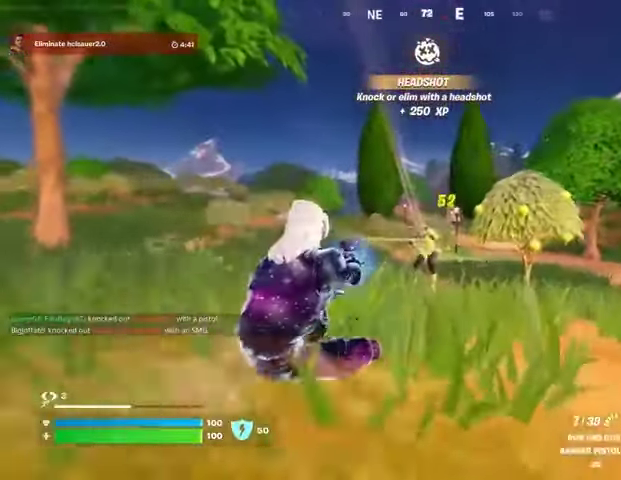
{"buttons": [], "left_stick": "up", "right_stick": "center", "events": [[133, "L1", "down"], [133, "R2", "up"], [167, "right_stick", "left"], [200, "L1", "up"], [233, "right_stick", "center"]]}
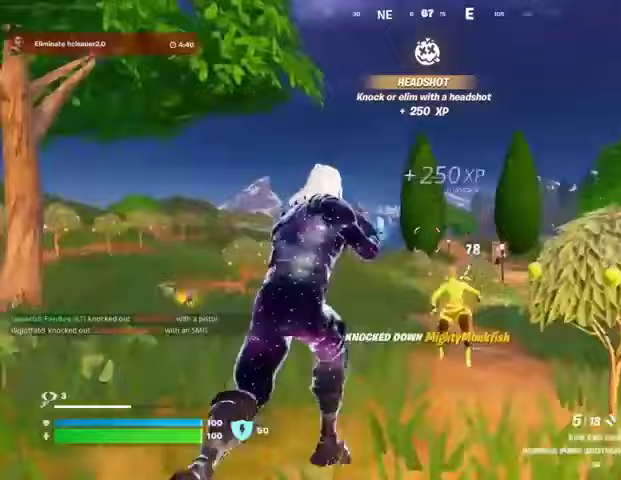
{"buttons": [], "left_stick": "up", "right_stick": "center", "events": [[67, "L3", "down"], [100, "right_stick", "right"], [133, "L3", "up"], [167, "left_stick", "up-left"], [267, "right_stick", "left"], [300, "R1", "down"], [367, "left_stick", "up"], [433, "R1", "up"], [433, "right_stick", "center"]]}
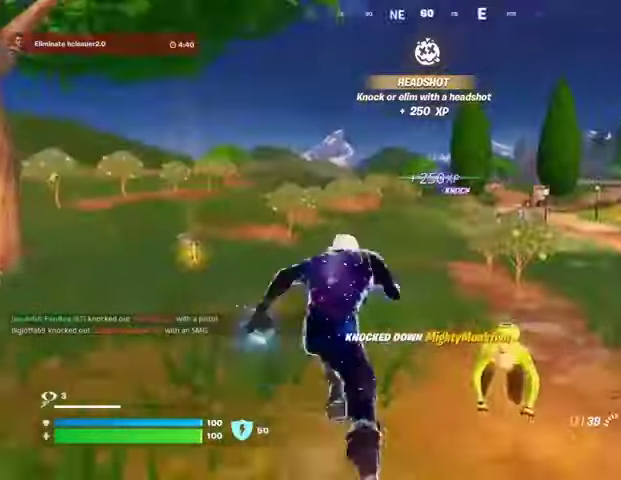
{"buttons": [], "left_stick": "up-right", "right_stick": "center", "events": [[67, "R3", "down"], [100, "right_stick", "right"], [133, "left_stick", "center"], [167, "R3", "up"], [300, "right_stick", "center"], [333, "CROSS", "down"], [333, "left_stick", "up-right"], [433, "CROSS", "up"]]}
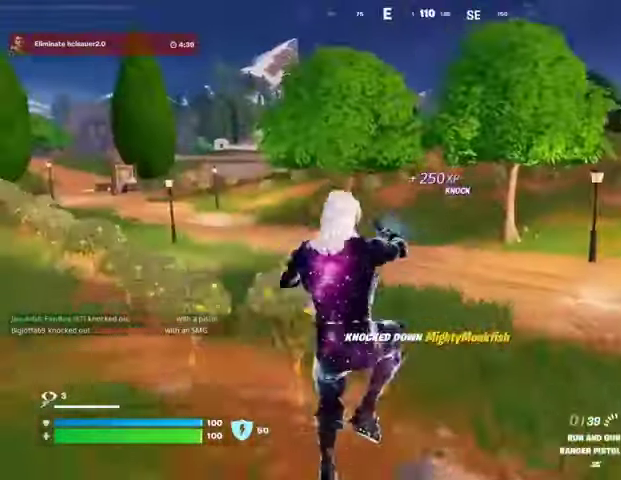
{"buttons": [], "left_stick": "up-right", "right_stick": "center", "events": [[33, "SQUARE", "down"], [67, "SQUARE", "up"], [200, "right_stick", "right"], [367, "right_stick", "center"]]}
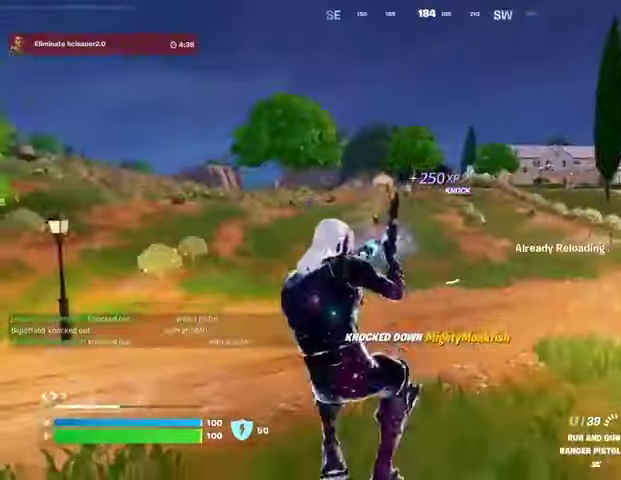
{"buttons": ["L2", "R3"], "left_stick": "up", "right_stick": "center", "events": [[233, "left_stick", "up"], [367, "right_stick", "up-left"], [433, "right_stick", "center"], [500, "L2", "down"], [500, "R3", "down"]]}
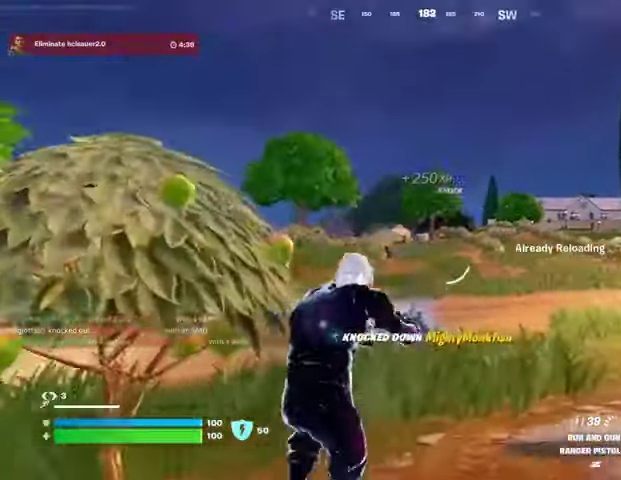
{"buttons": ["L2", "R2"], "left_stick": "center", "right_stick": "center", "events": [[33, "left_stick", "center"], [100, "R3", "up"], [367, "right_stick", "up-left"], [467, "right_stick", "center"], [500, "R2", "down"]]}
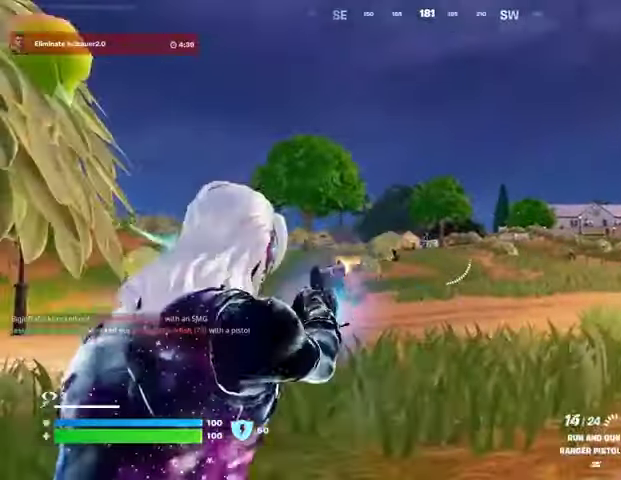
{"buttons": ["L2"], "left_stick": "center", "right_stick": "center", "events": [[67, "R2", "up"], [100, "left_stick", "up-right"], [200, "left_stick", "center"], [233, "right_stick", "down"], [333, "R2", "down"], [333, "right_stick", "center"], [400, "R2", "up"]]}
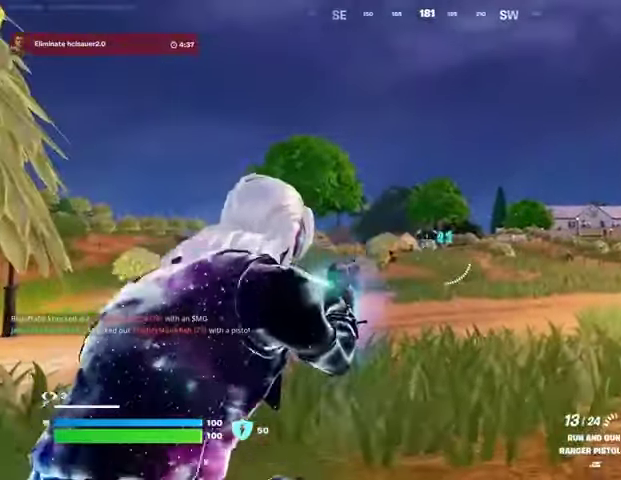
{"buttons": ["L2", "R1", "R2"], "left_stick": "center", "right_stick": "center", "events": [[33, "left_stick", "up-right"], [100, "right_stick", "down"], [133, "L1", "down"], [167, "R1", "down"], [167, "R2", "down"], [167, "left_stick", "center"], [167, "right_stick", "center"], [200, "L1", "up"], [233, "R1", "up"], [233, "R2", "up"], [367, "L1", "down"], [400, "right_stick", "left"], [433, "left_stick", "right"], [467, "L1", "up"], [467, "right_stick", "center"], [500, "R1", "down"], [500, "R2", "down"], [500, "left_stick", "center"]]}
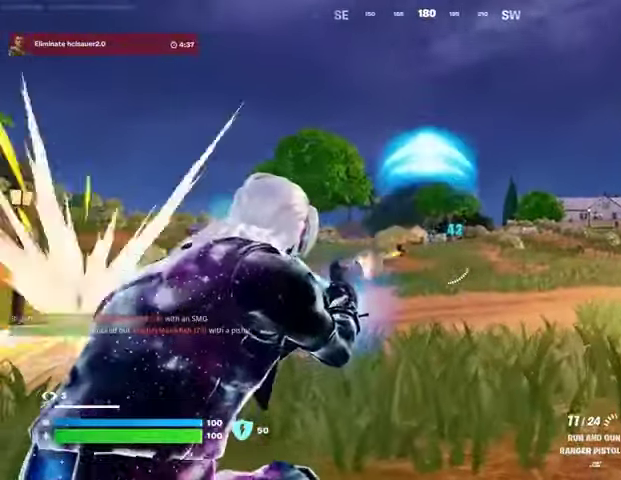
{"buttons": ["L3"], "left_stick": "up", "right_stick": "left"}
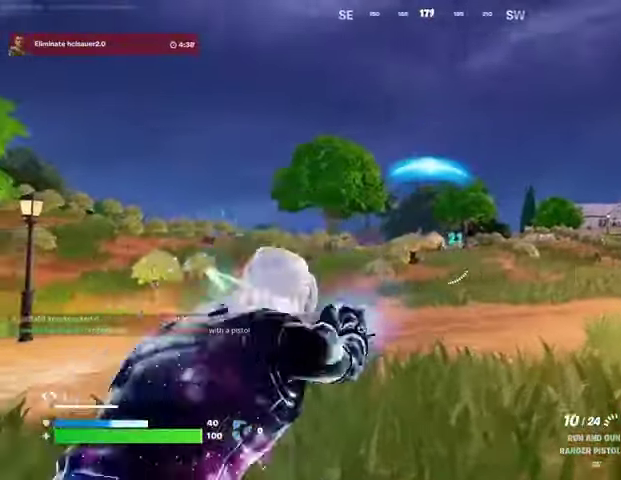
{"buttons": ["L1"], "left_stick": "up", "right_stick": "center", "events": [[33, "L3", "up"], [167, "left_stick", "up-left"], [167, "right_stick", "center"], [333, "L1", "down"], [333, "right_stick", "right"], [400, "L1", "up"], [400, "left_stick", "up"], [467, "right_stick", "center"], [500, "L1", "down"]]}
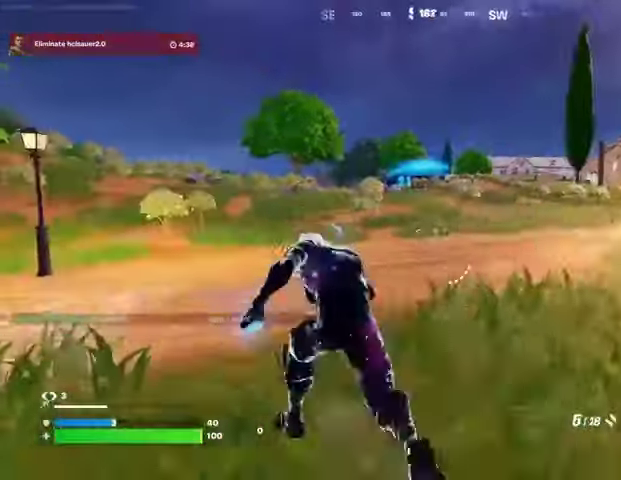
{"buttons": [], "left_stick": "up-left", "right_stick": "center", "events": [[67, "L1", "up"], [500, "left_stick", "up-left"]]}